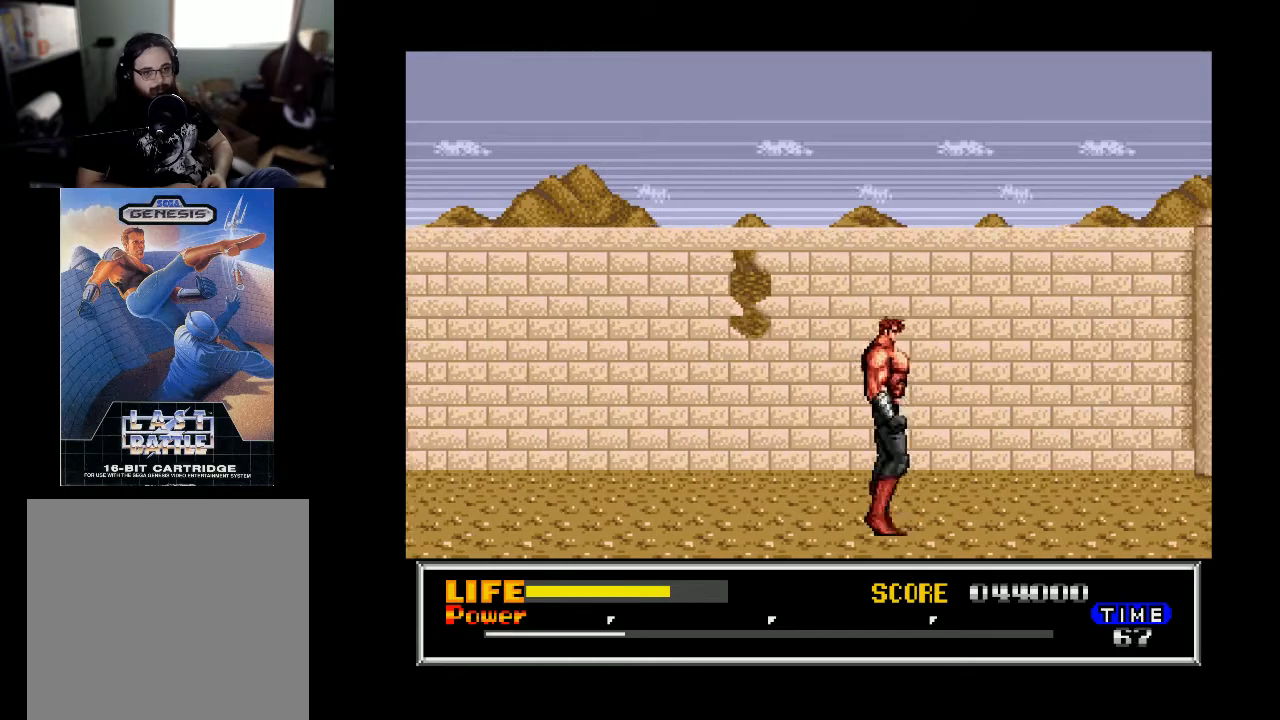
Gameplay with a controller (Xbox layout); each line is a JSON object with the inputs held at the frame after it. "events" lists button and stick changes between this image and that frame as [ms after this image, input, new state], when the widget could be followed in between. Not read: left_stick.
{"buttons": ["DPAD_RIGHT"], "right_stick": "center", "events": []}
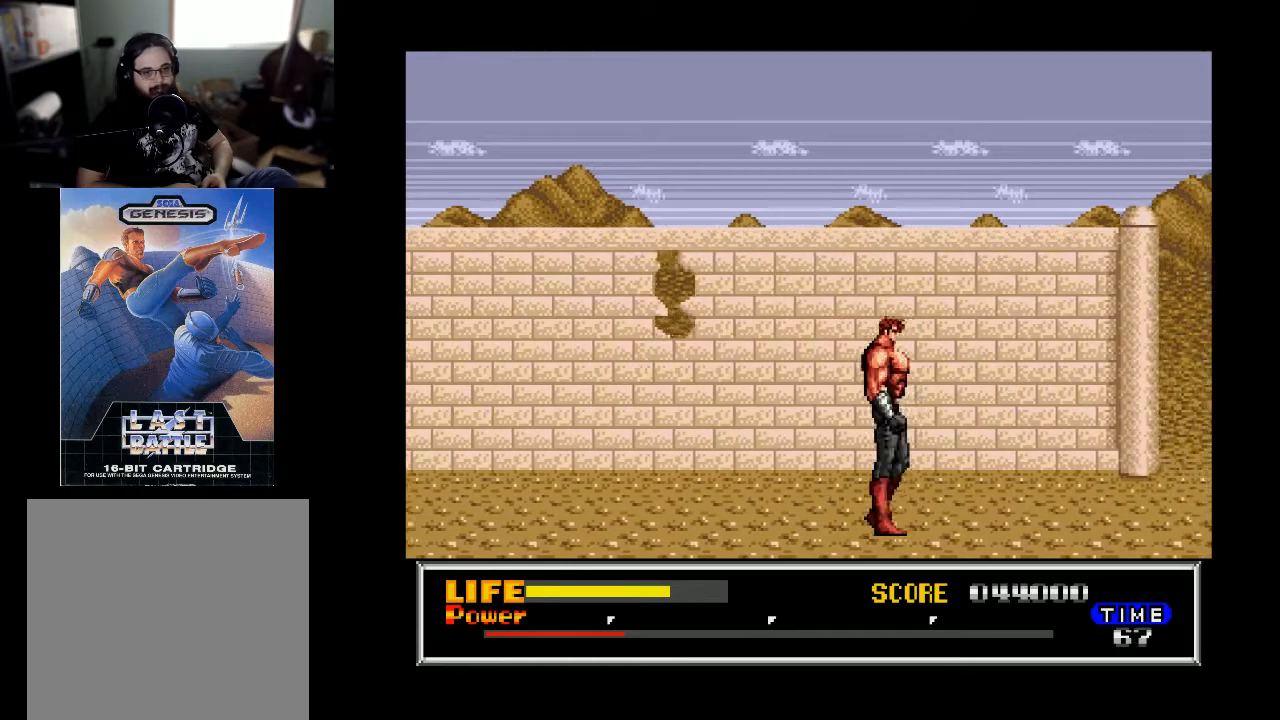
{"buttons": ["DPAD_RIGHT"], "right_stick": "center", "events": []}
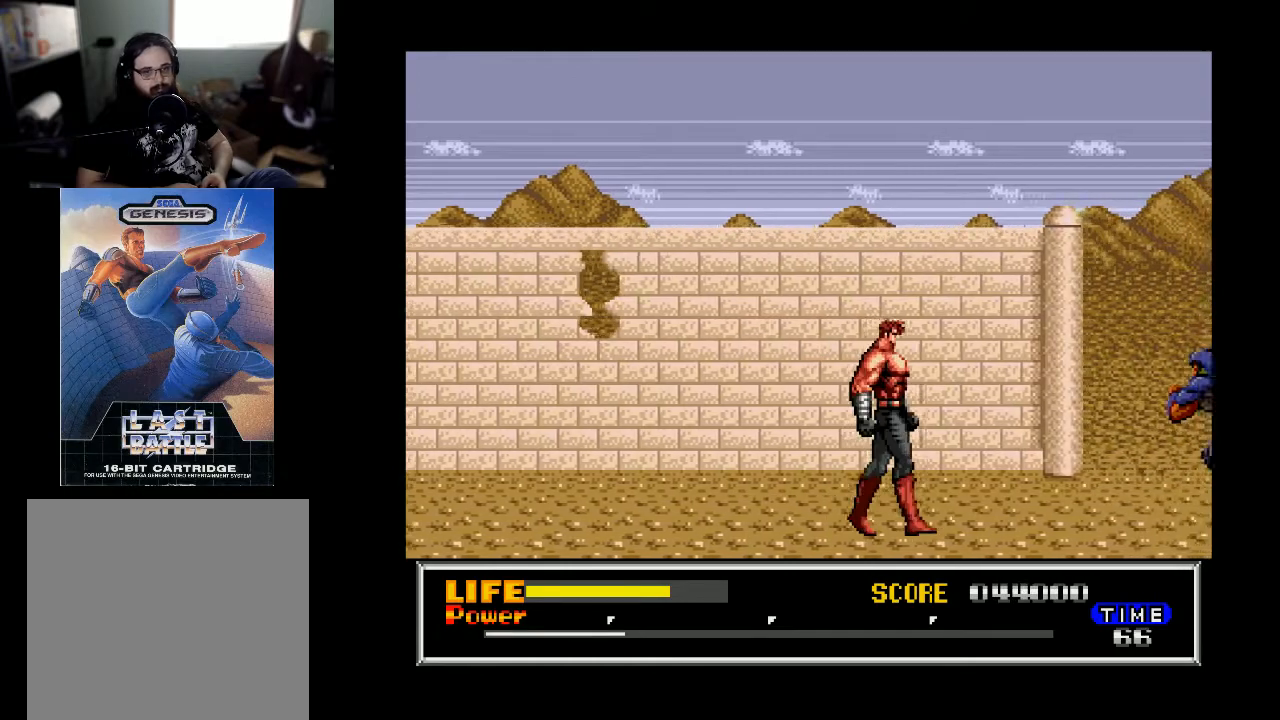
{"buttons": ["DPAD_RIGHT"], "right_stick": "center", "events": [[367, "X", "down"], [433, "X", "up"]]}
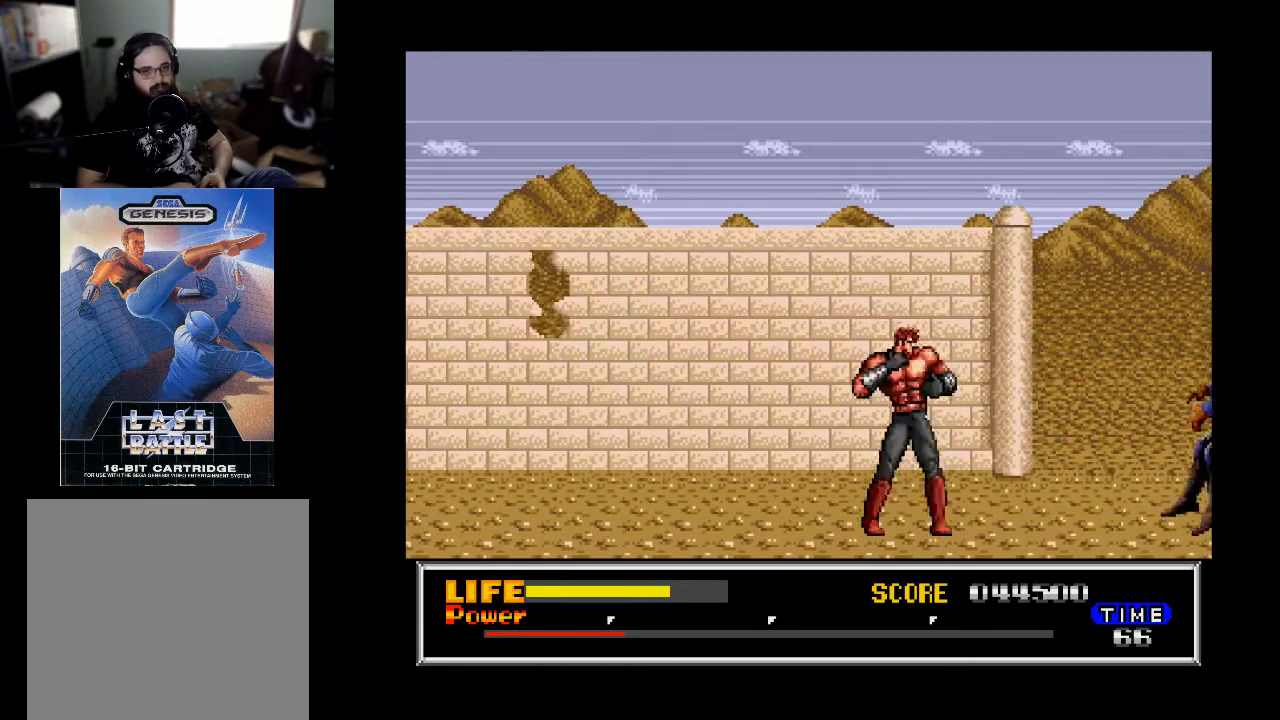
{"buttons": ["DPAD_RIGHT"], "right_stick": "center", "events": []}
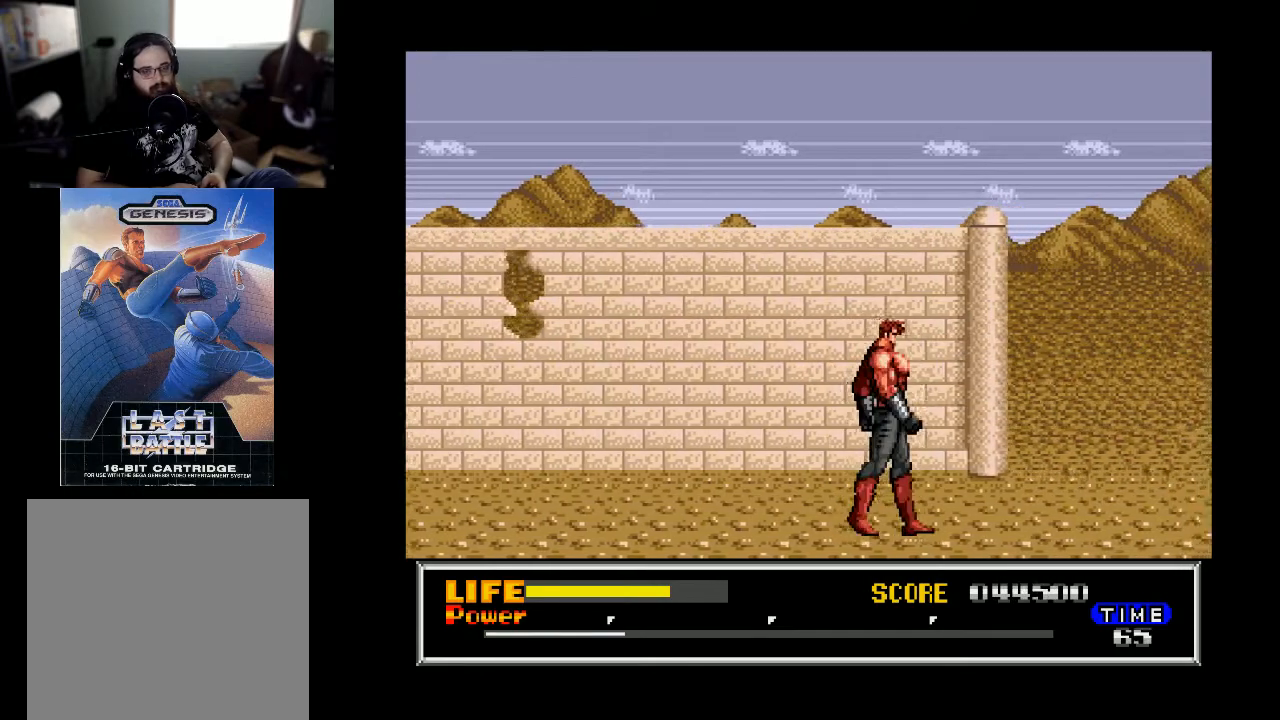
{"buttons": ["DPAD_RIGHT"], "right_stick": "center", "events": []}
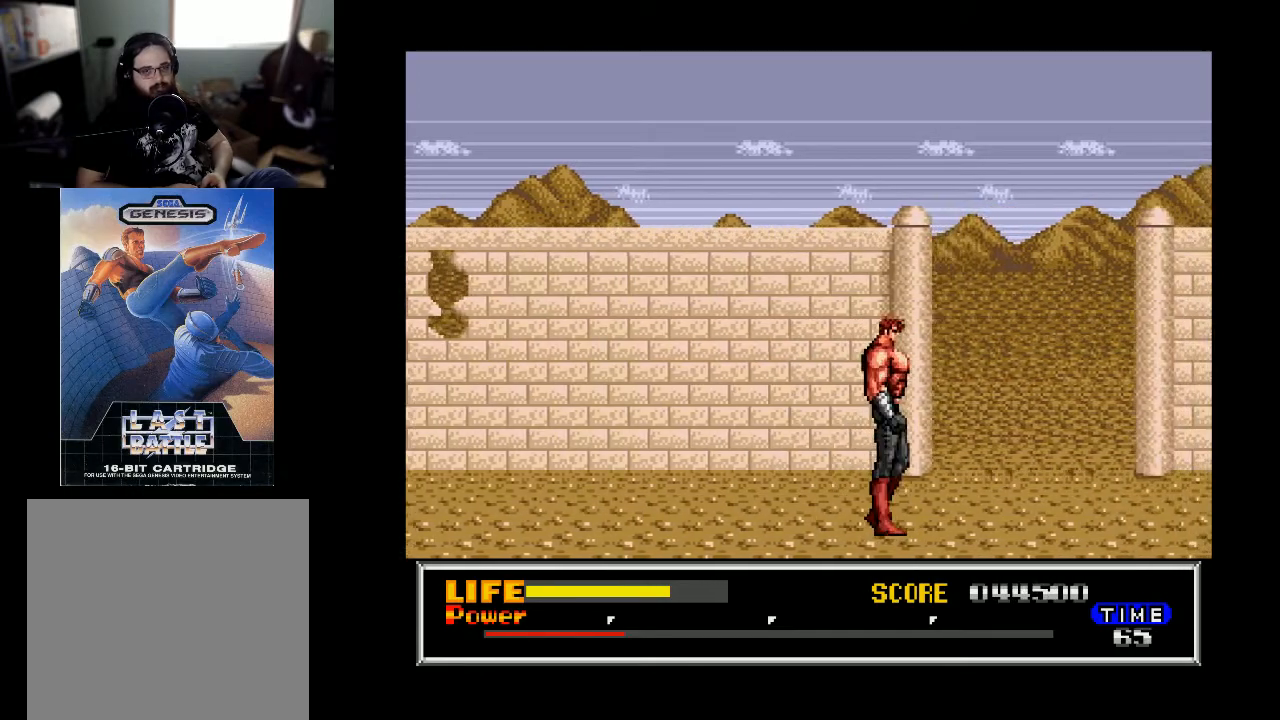
{"buttons": ["DPAD_RIGHT"], "right_stick": "center", "events": []}
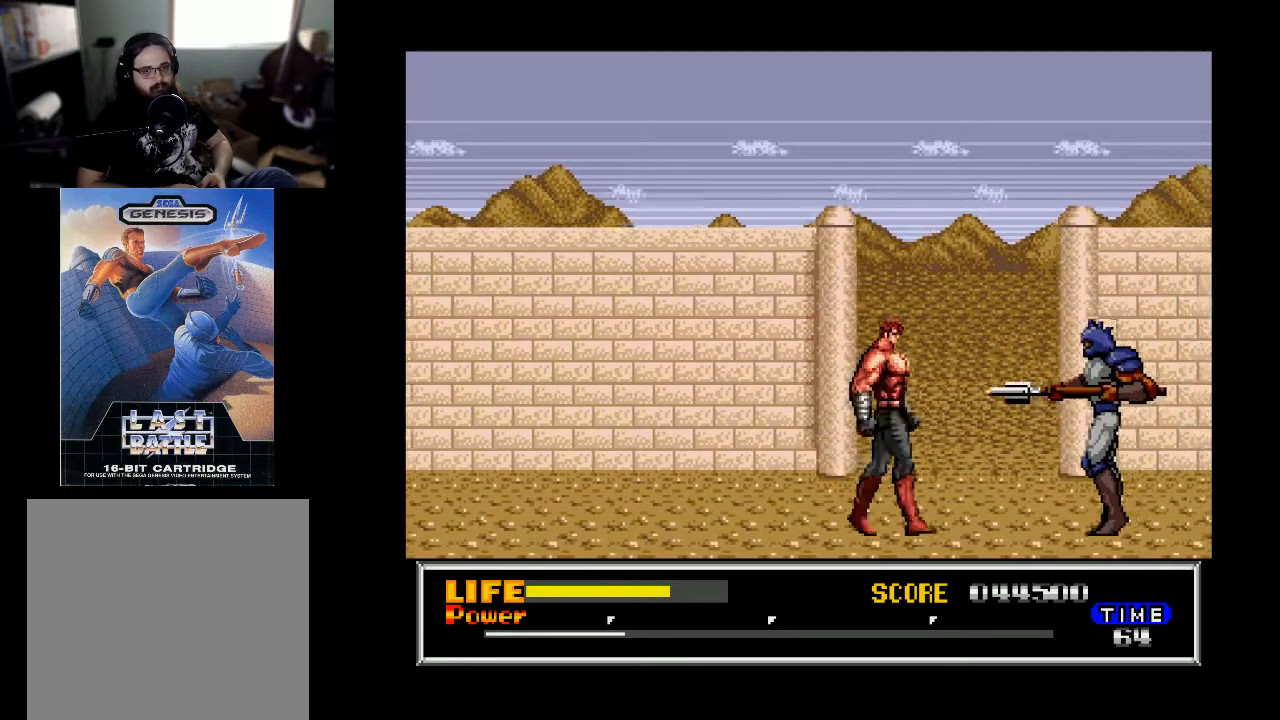
{"buttons": ["DPAD_RIGHT"], "right_stick": "center", "events": [[67, "X", "down"], [200, "X", "up"]]}
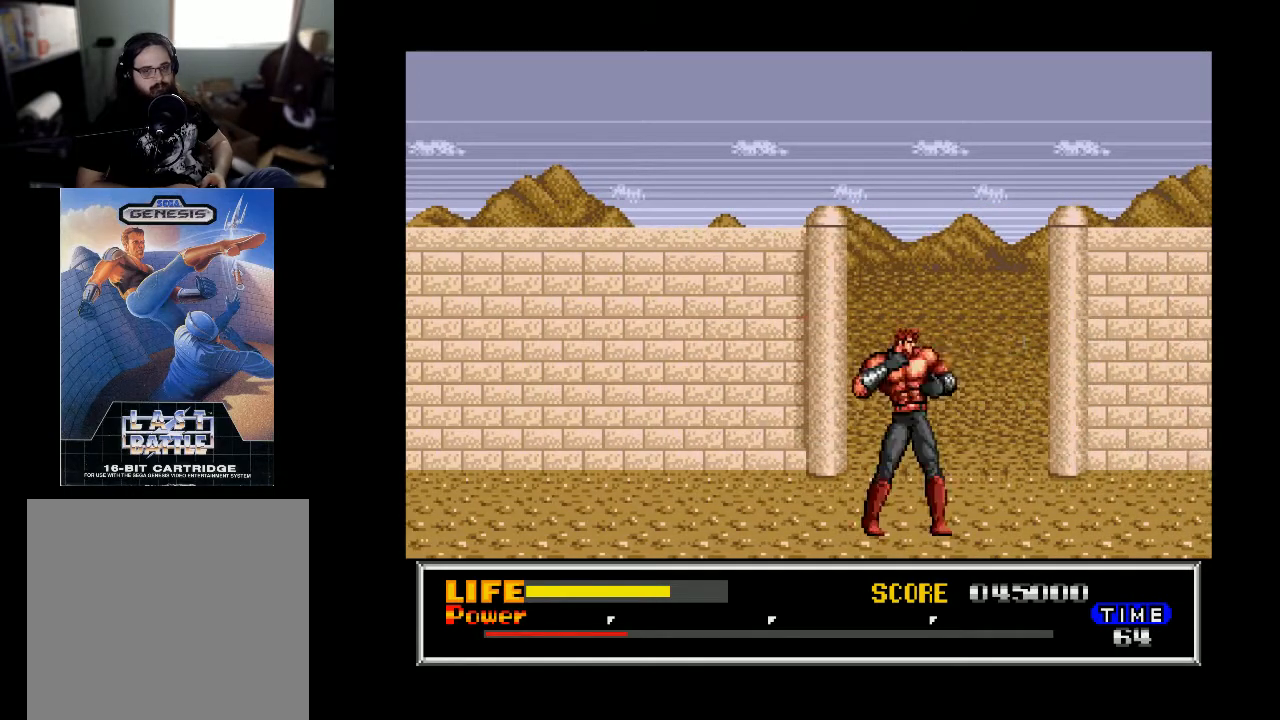
{"buttons": ["DPAD_RIGHT"], "right_stick": "center", "events": []}
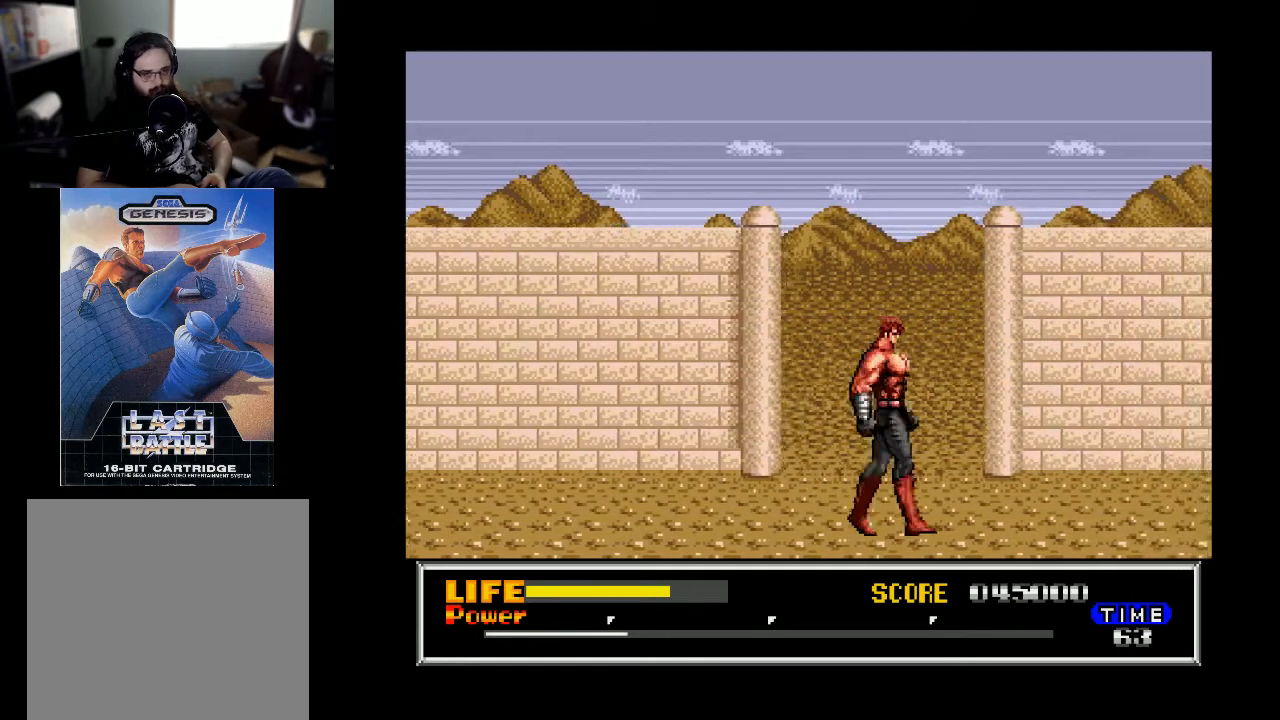
{"buttons": ["DPAD_RIGHT"], "right_stick": "center", "events": []}
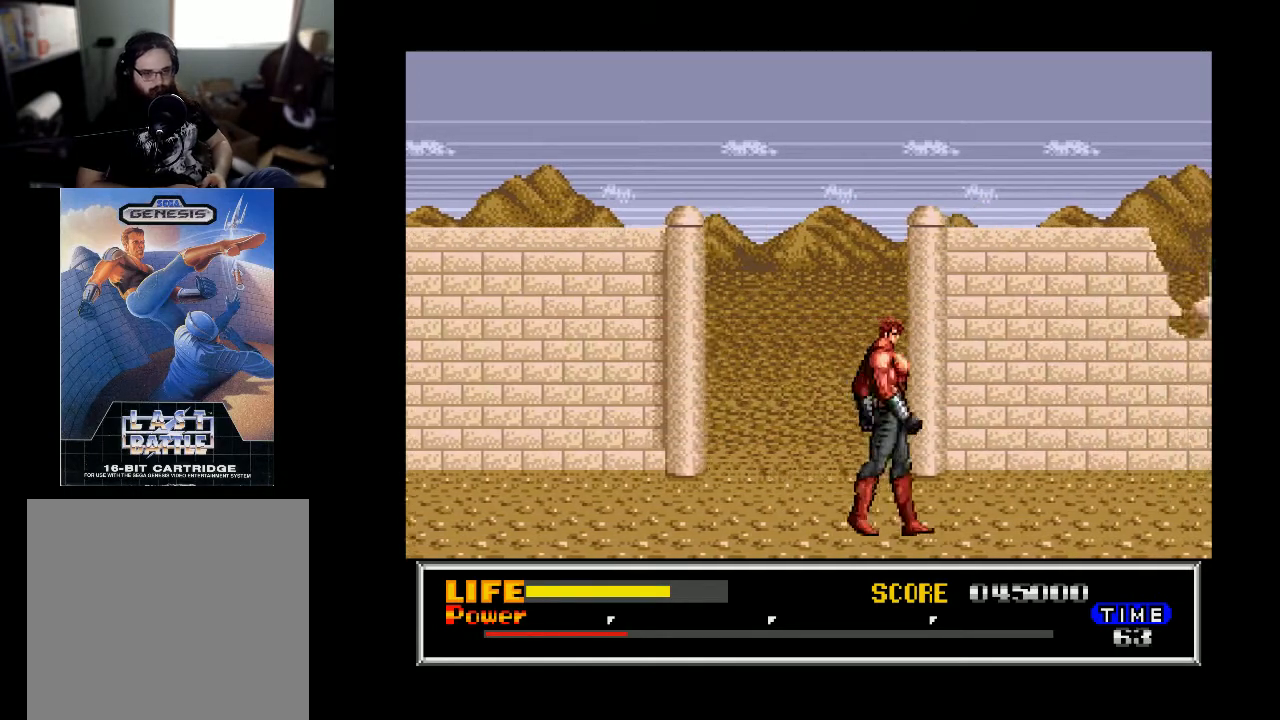
{"buttons": ["DPAD_RIGHT"], "right_stick": "center", "events": []}
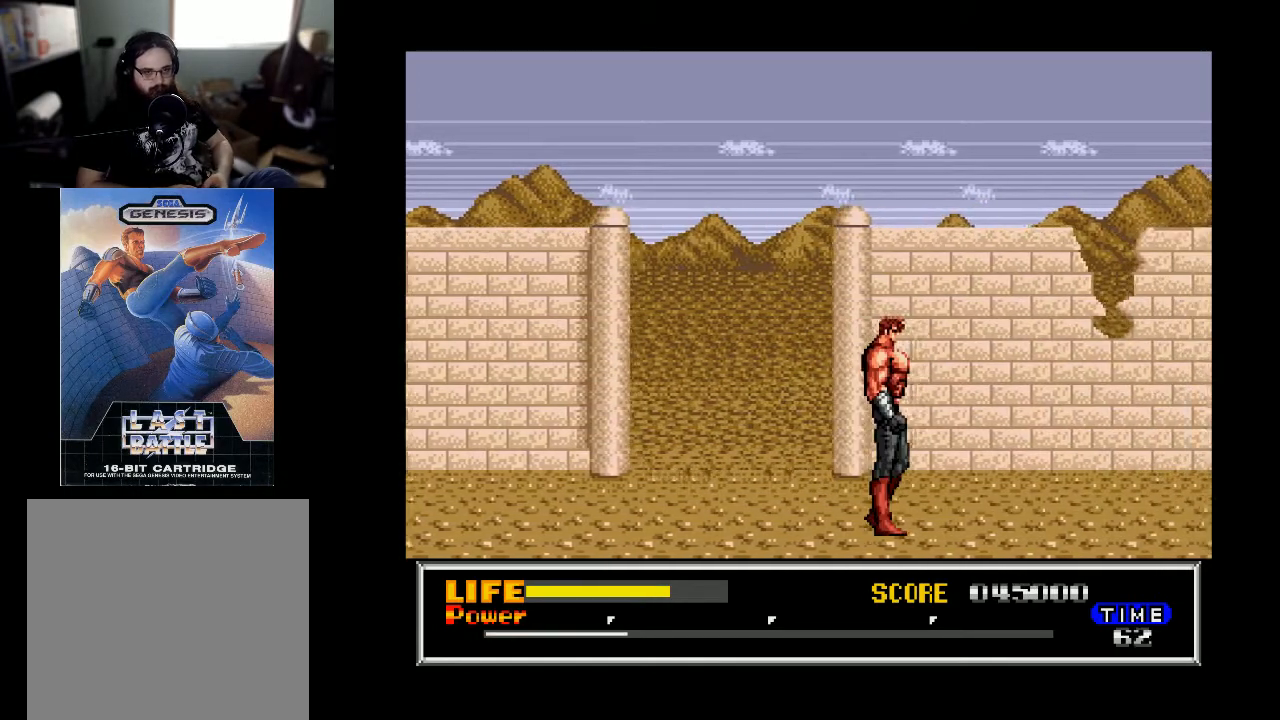
{"buttons": ["DPAD_RIGHT"], "right_stick": "center", "events": []}
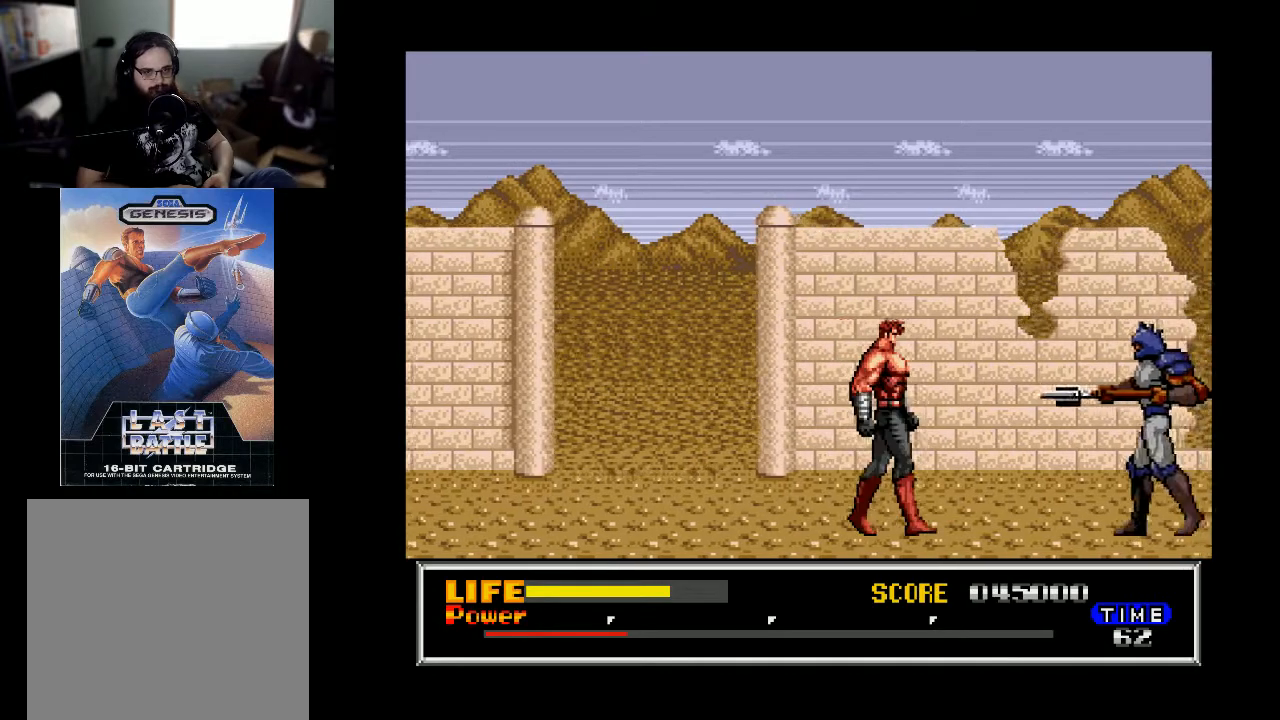
{"buttons": ["DPAD_RIGHT"], "right_stick": "center", "events": [[200, "X", "down"], [333, "X", "up"]]}
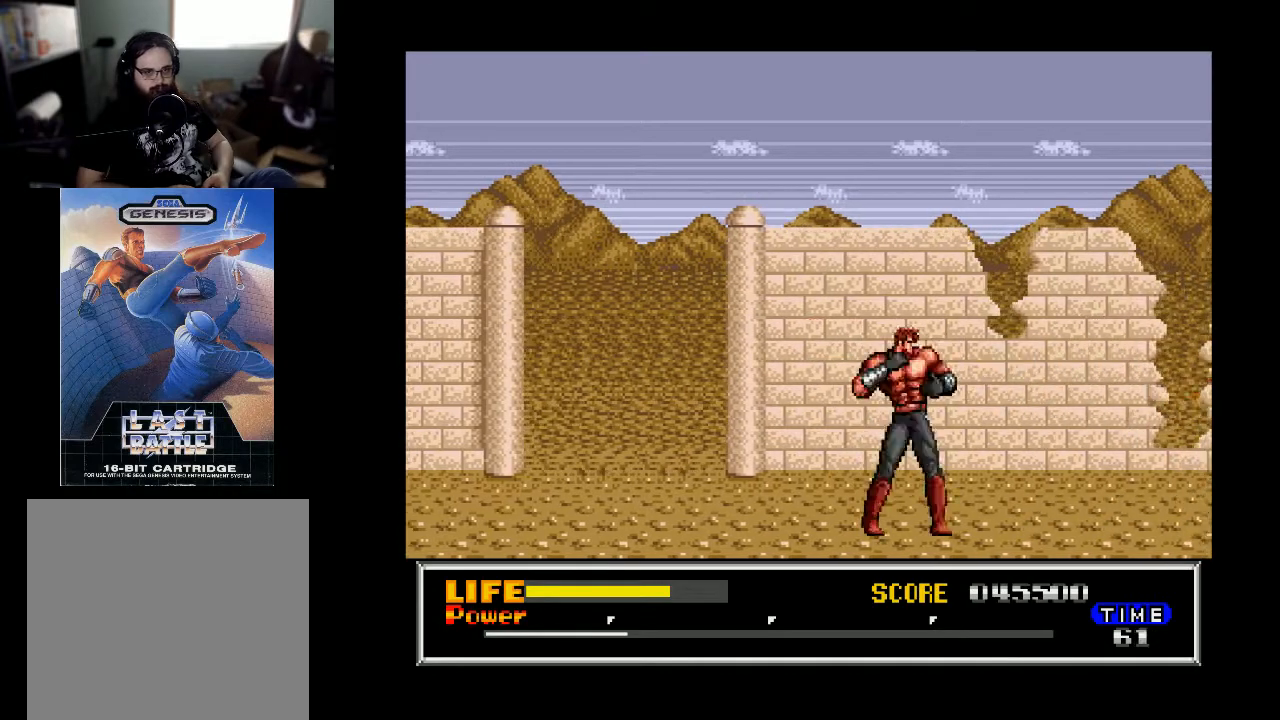
{"buttons": ["DPAD_RIGHT"], "right_stick": "center", "events": []}
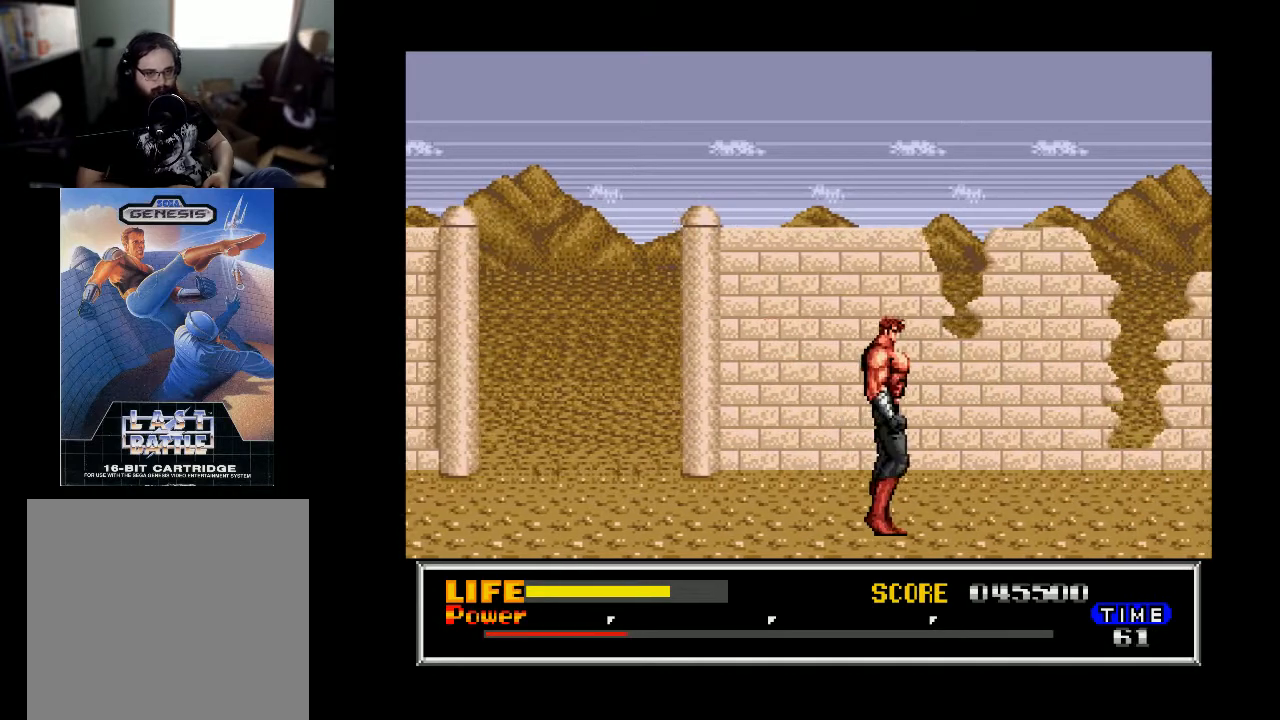
{"buttons": ["DPAD_RIGHT"], "right_stick": "center", "events": []}
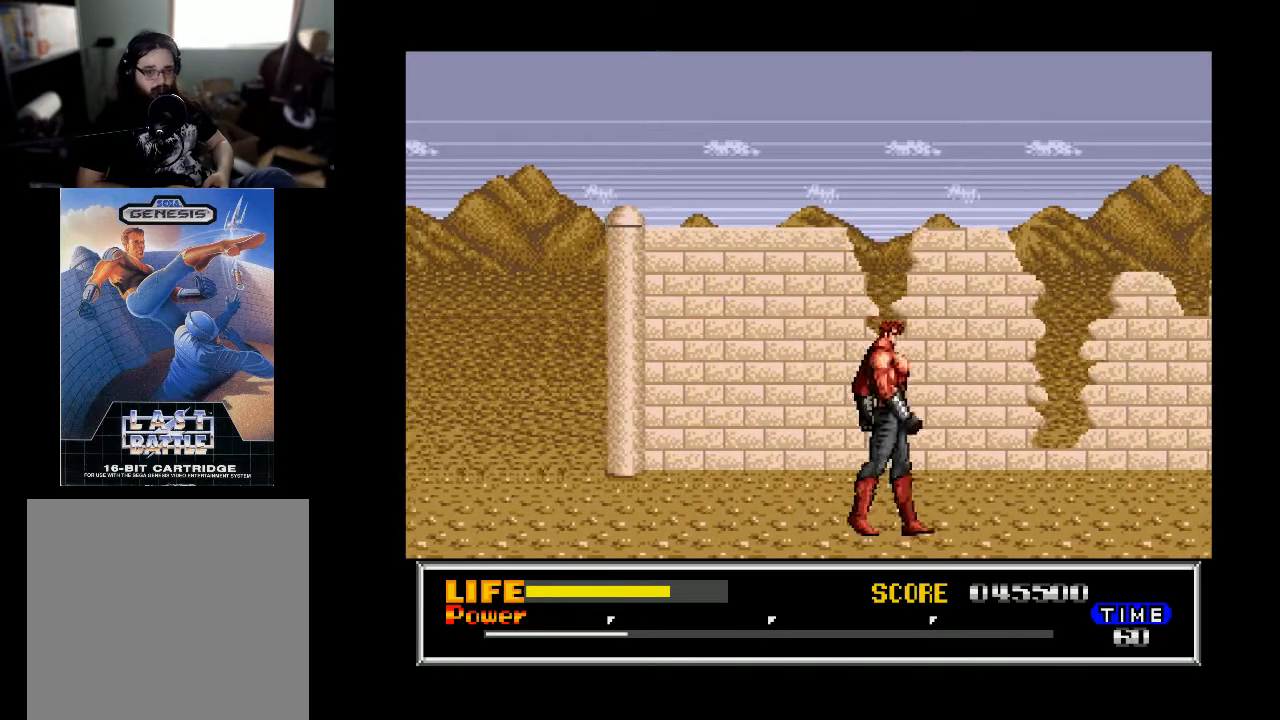
{"buttons": ["DPAD_RIGHT"], "right_stick": "center", "events": []}
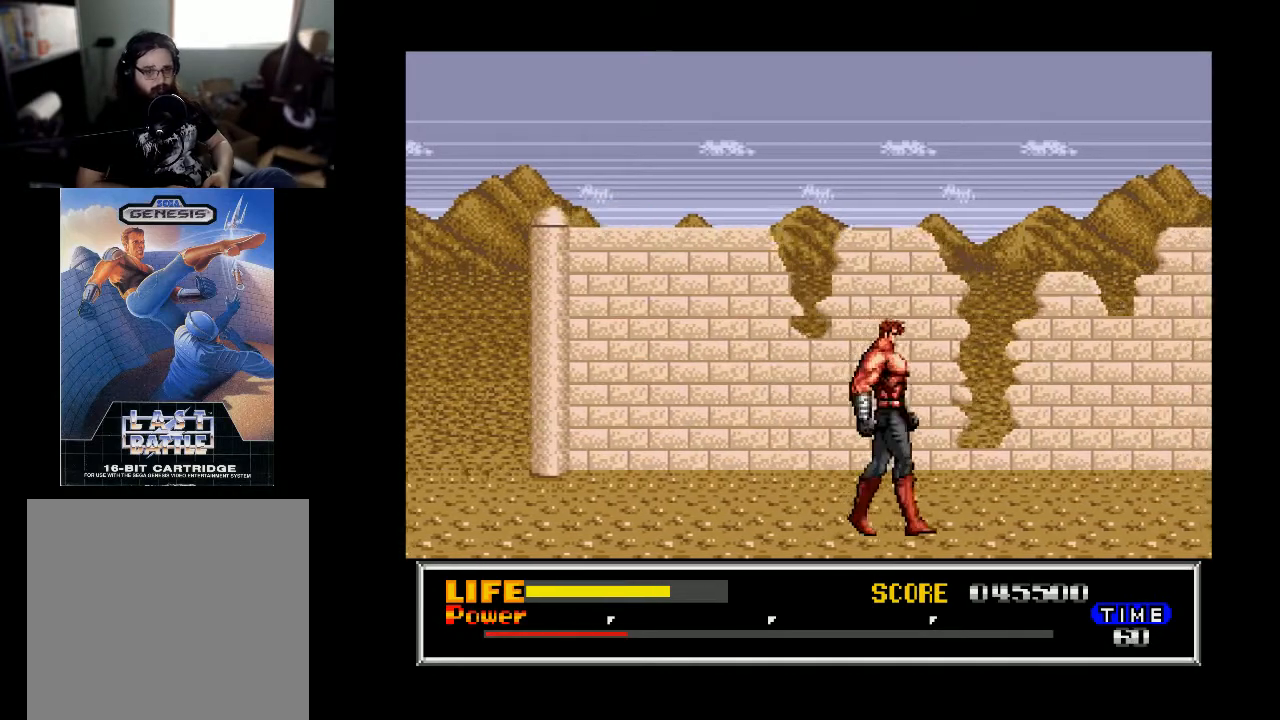
{"buttons": ["DPAD_RIGHT"], "right_stick": "center", "events": []}
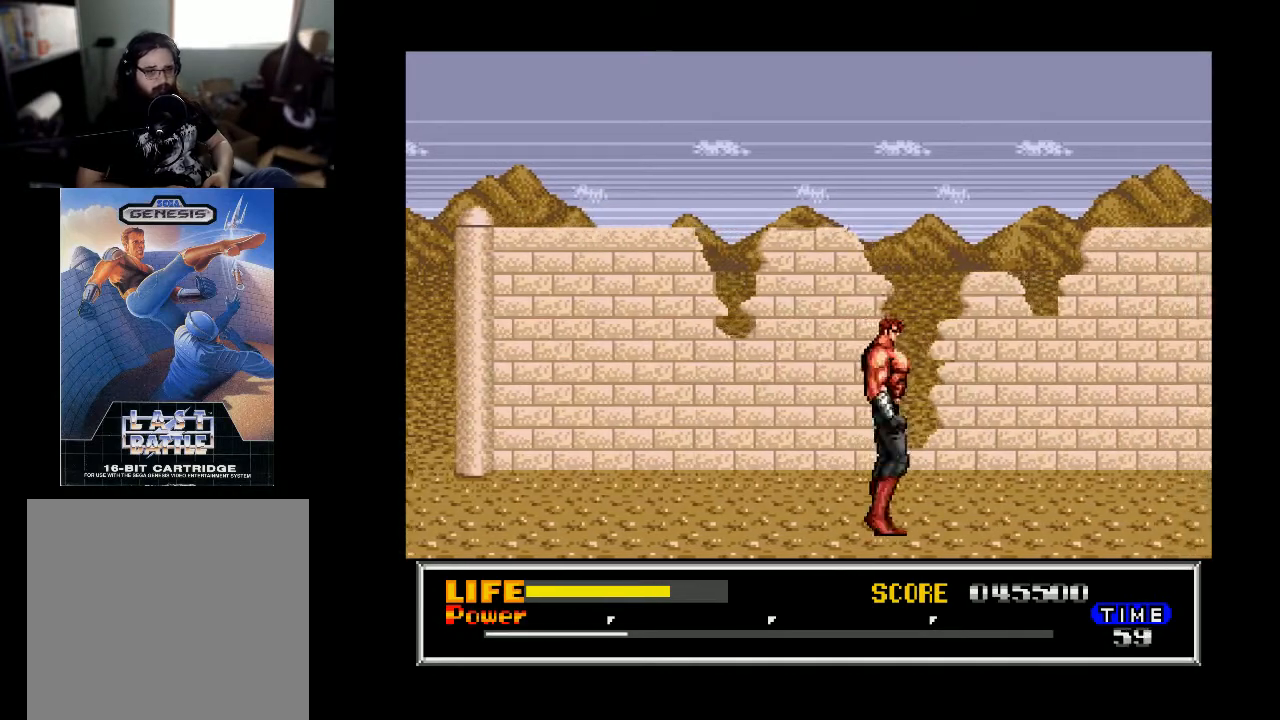
{"buttons": ["DPAD_RIGHT"], "right_stick": "center", "events": []}
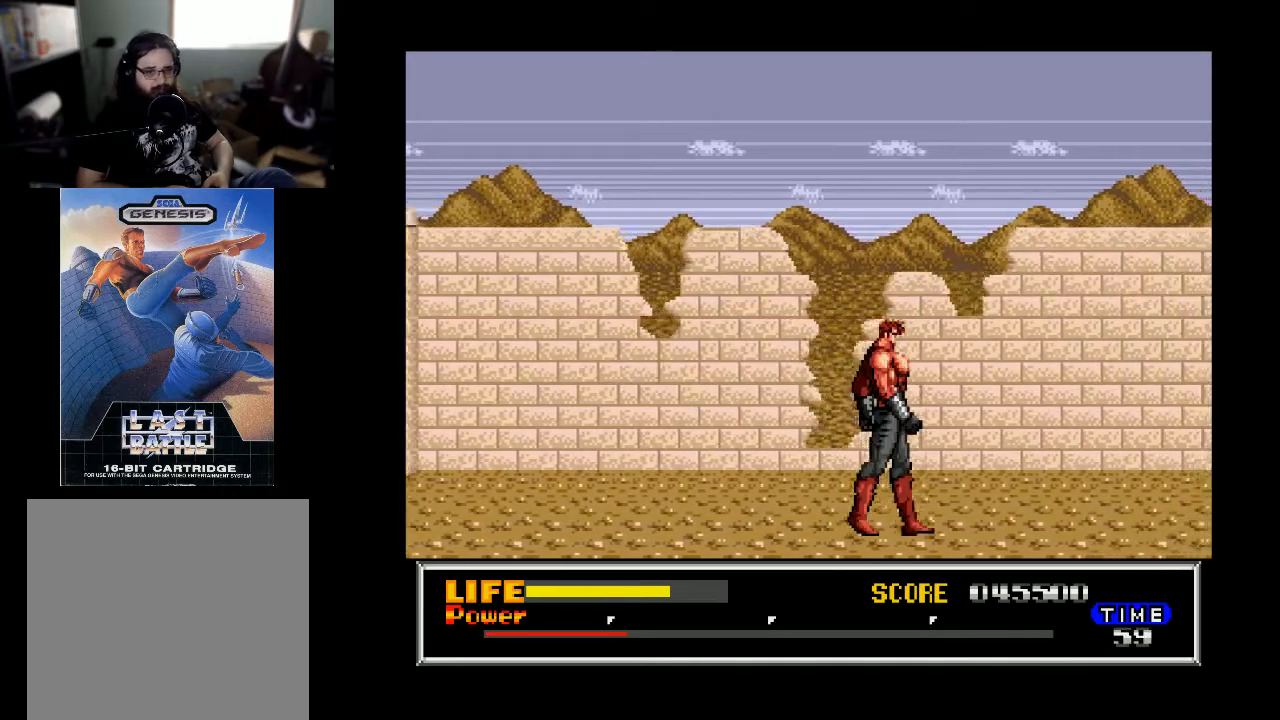
{"buttons": ["DPAD_RIGHT"], "right_stick": "center", "events": []}
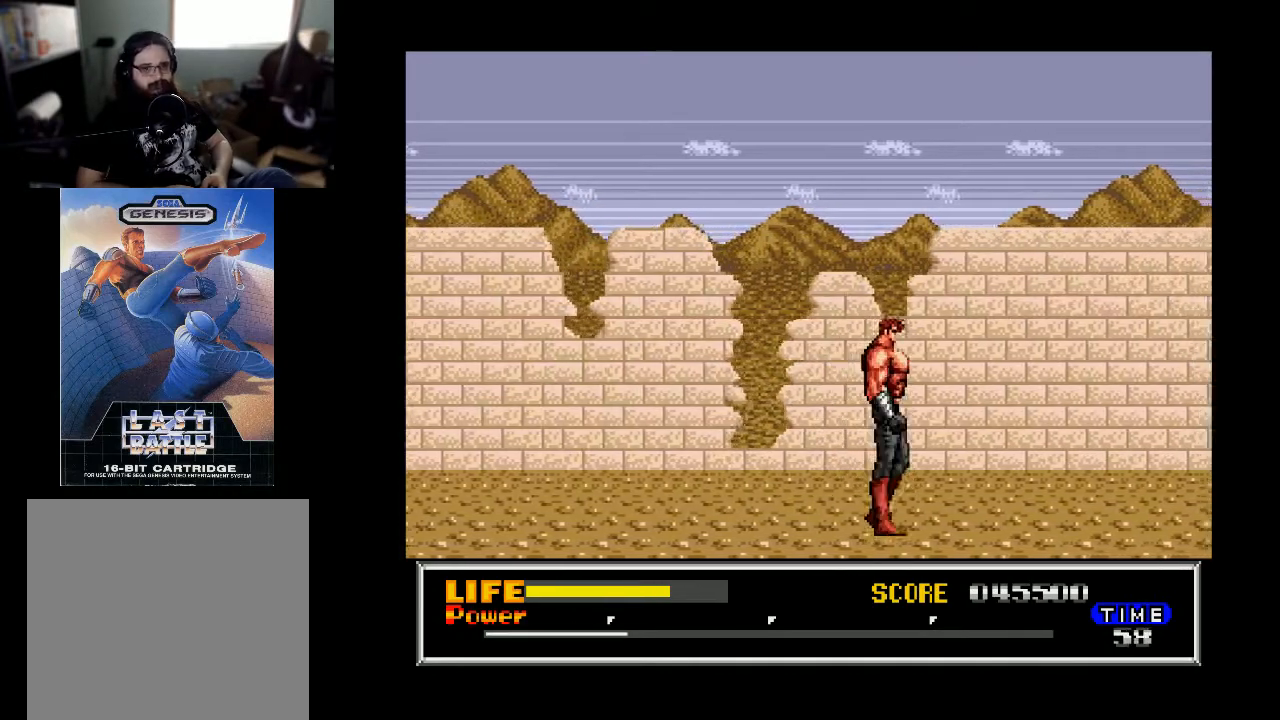
{"buttons": ["DPAD_RIGHT"], "right_stick": "center", "events": []}
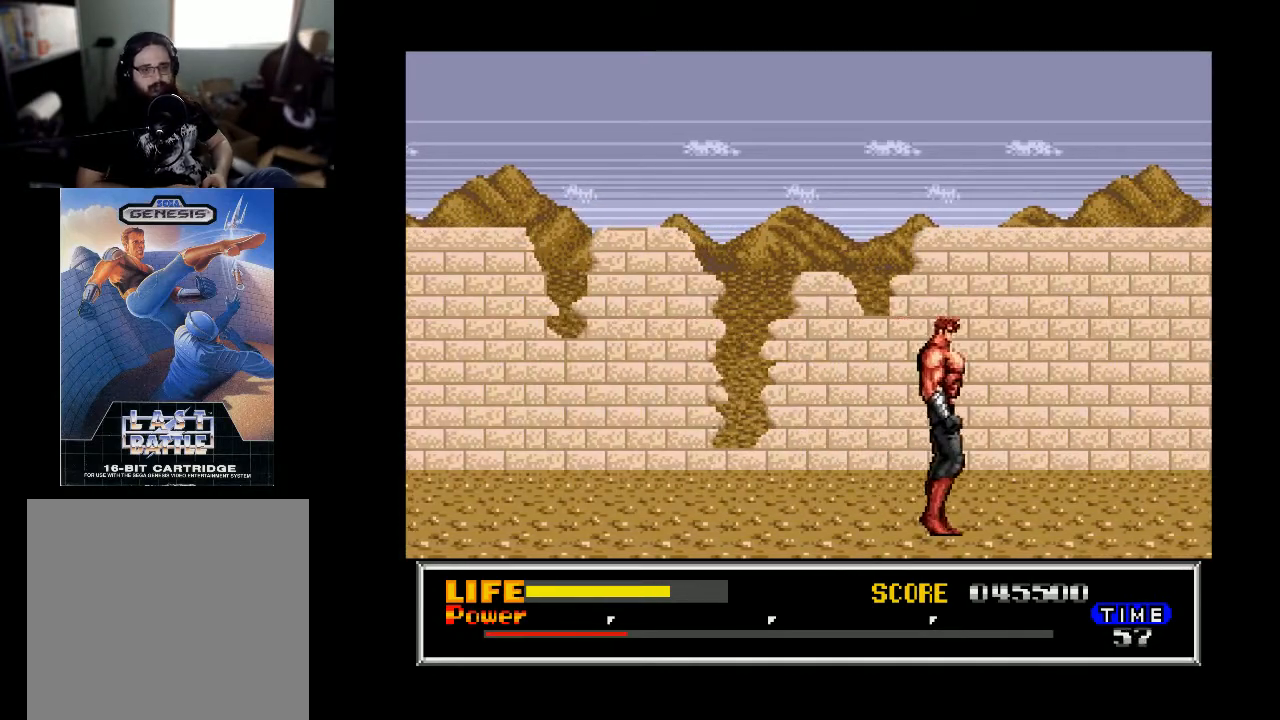
{"buttons": ["DPAD_RIGHT"], "right_stick": "center", "events": []}
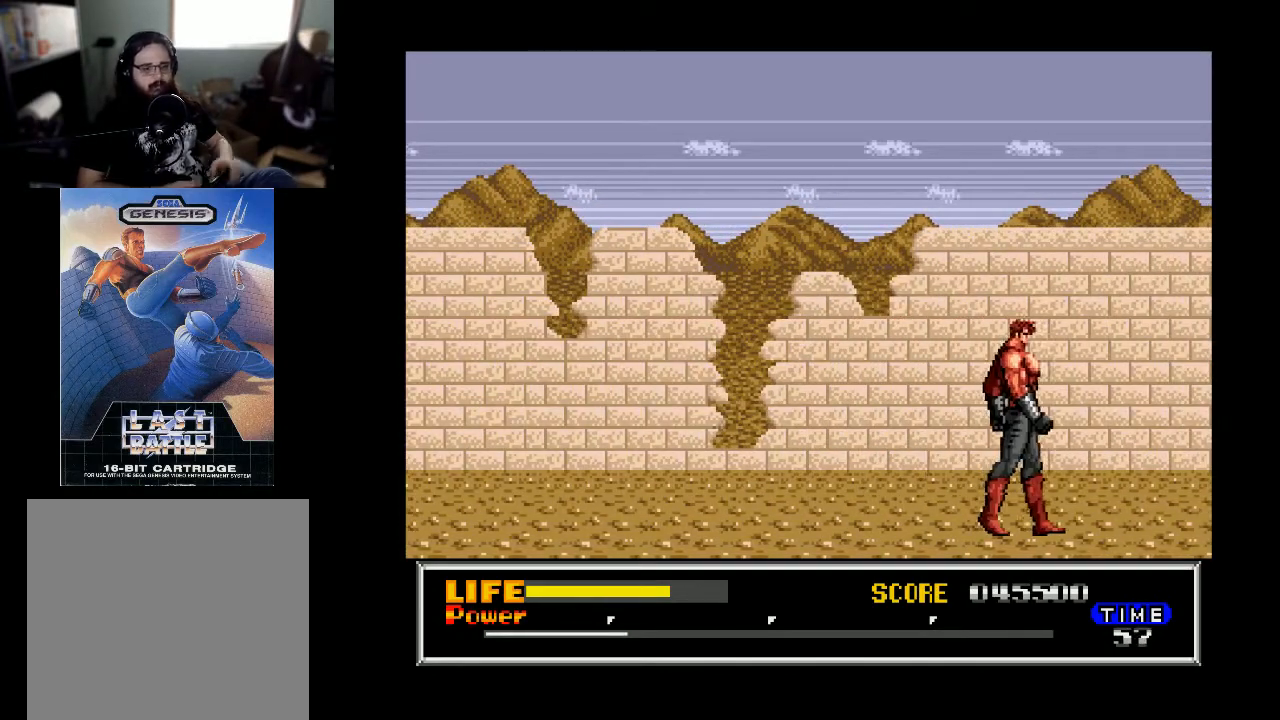
{"buttons": ["DPAD_RIGHT"], "right_stick": "center", "events": []}
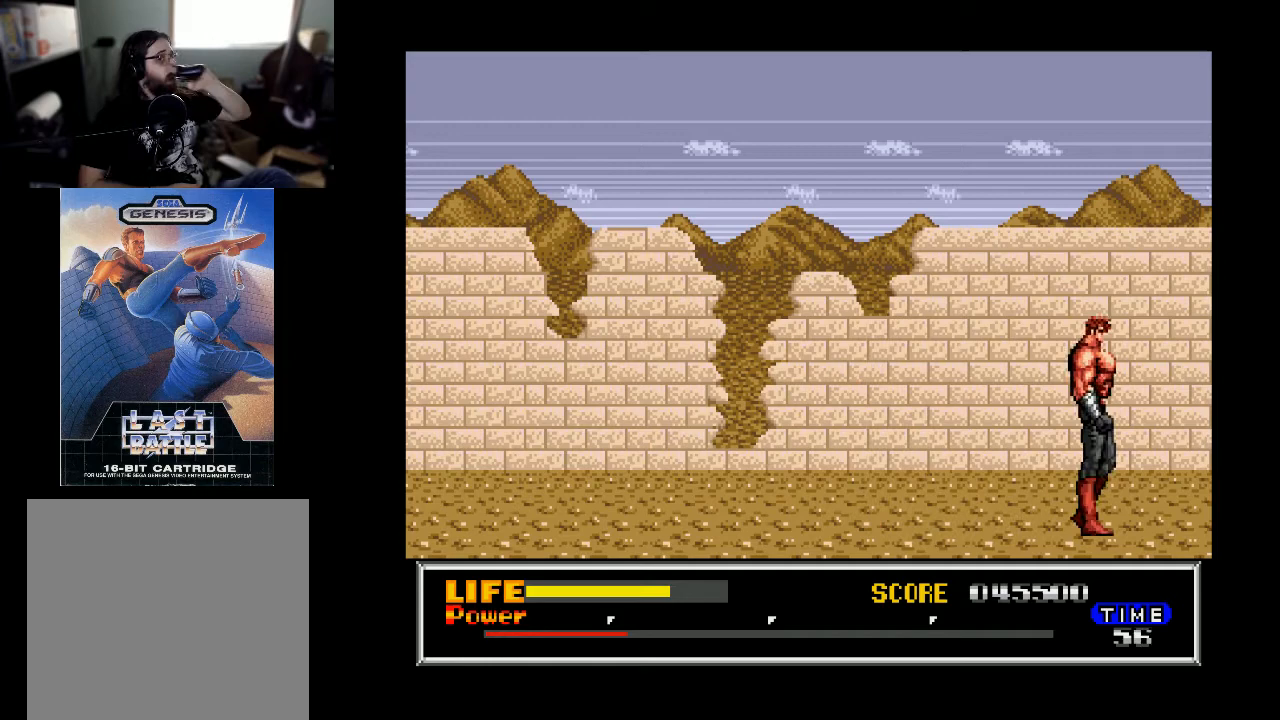
{"buttons": ["DPAD_RIGHT"], "right_stick": "center", "events": []}
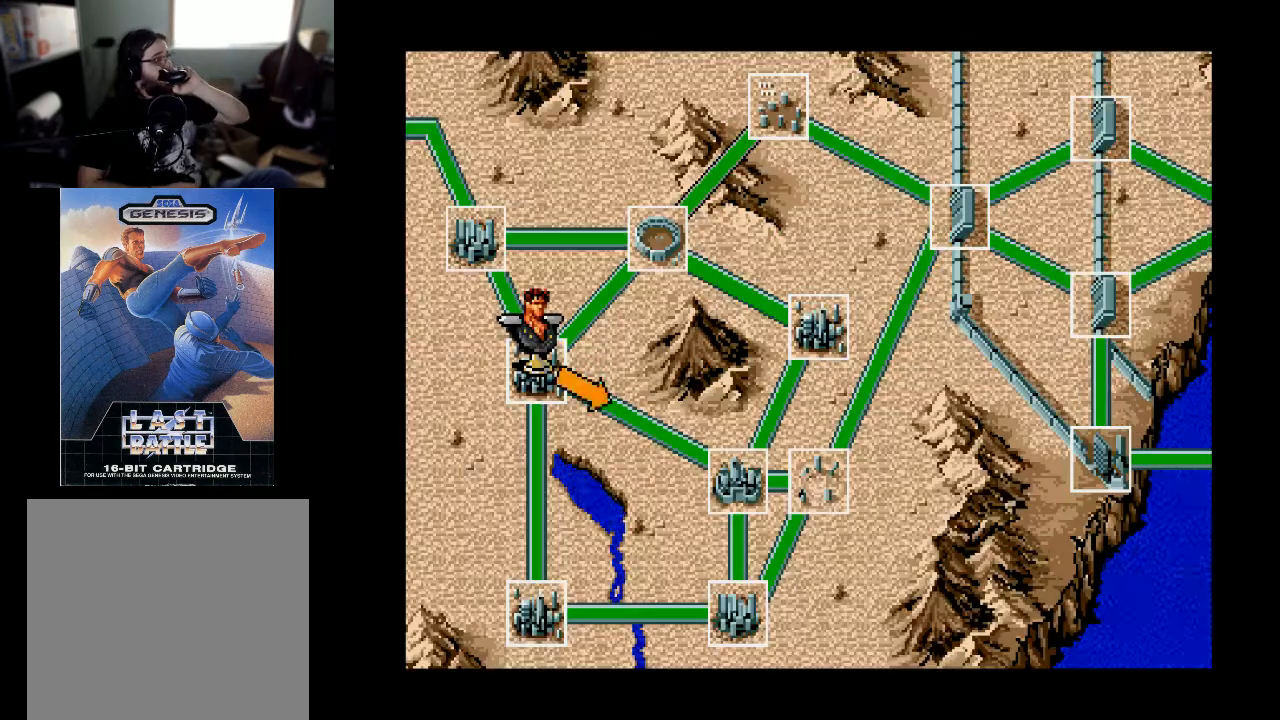
{"buttons": ["DPAD_DOWN"], "right_stick": "center", "events": [[233, "DPAD_RIGHT", "up"], [500, "DPAD_DOWN", "down"]]}
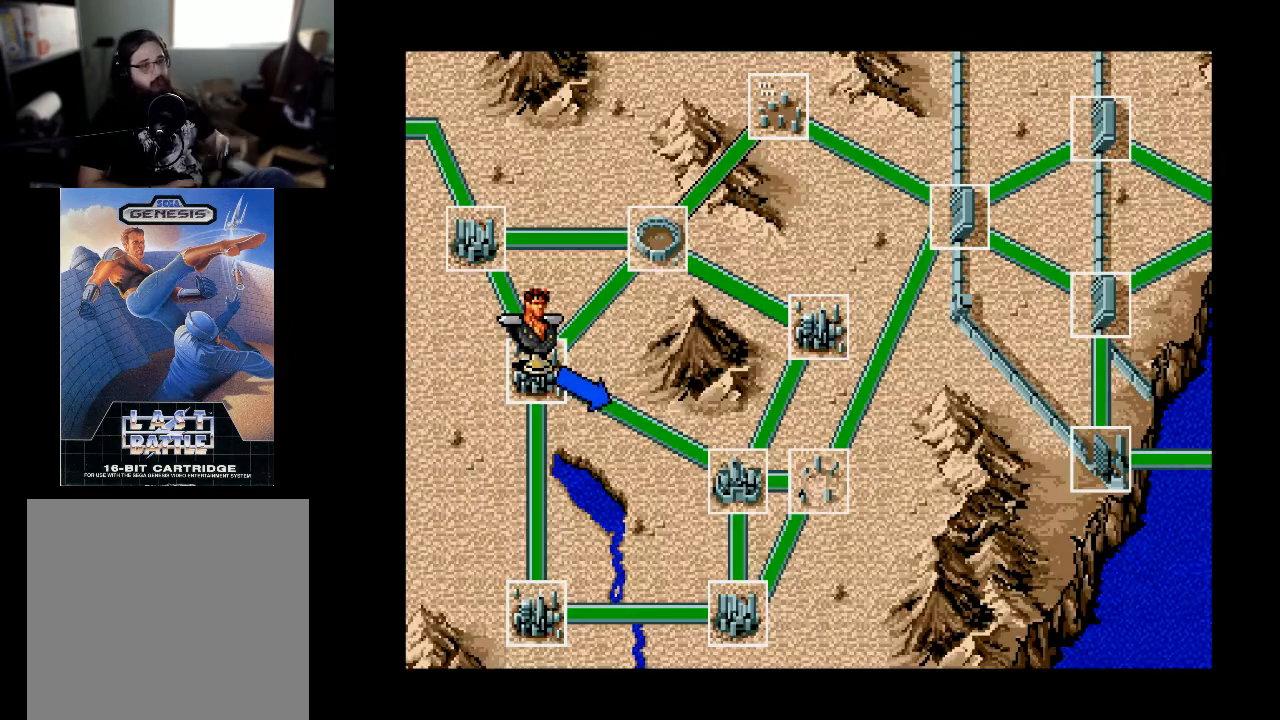
{"buttons": [], "right_stick": "center", "events": [[100, "DPAD_DOWN", "up"], [233, "DPAD_LEFT", "down"], [367, "DPAD_LEFT", "up"]]}
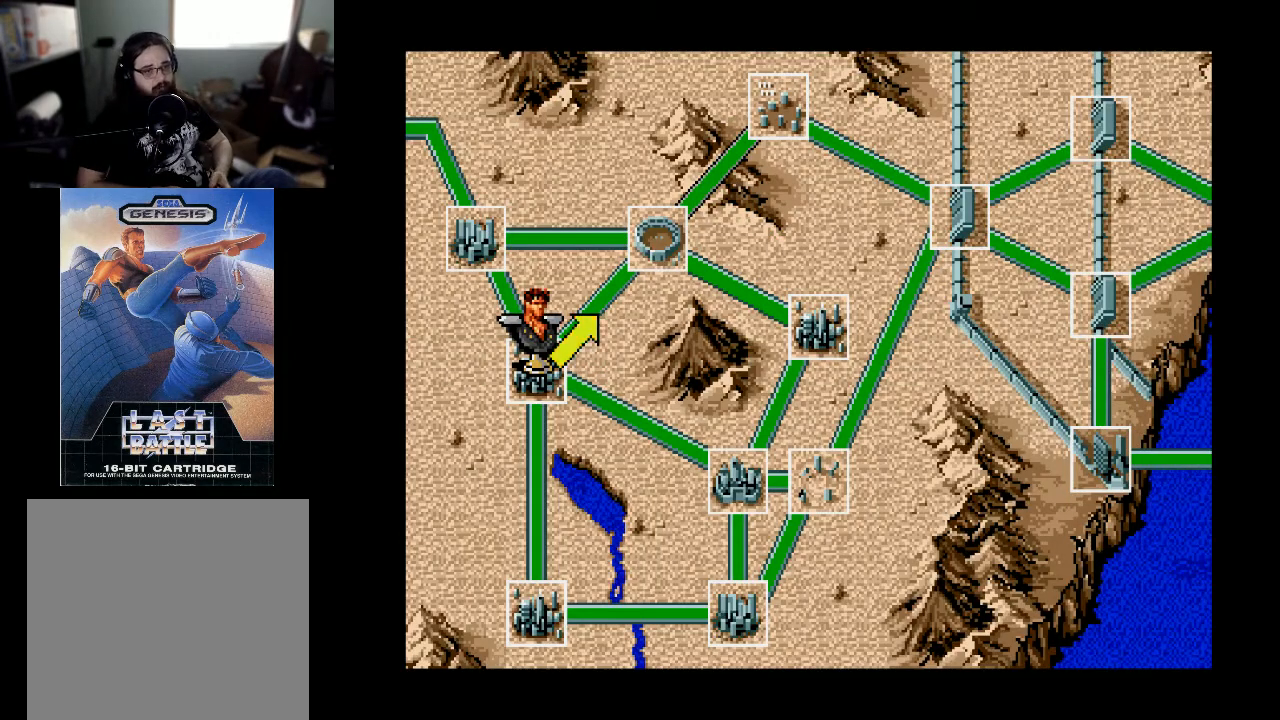
{"buttons": [], "right_stick": "center", "events": [[67, "DPAD_LEFT", "down"], [167, "DPAD_LEFT", "up"], [233, "DPAD_LEFT", "down"], [333, "DPAD_LEFT", "up"]]}
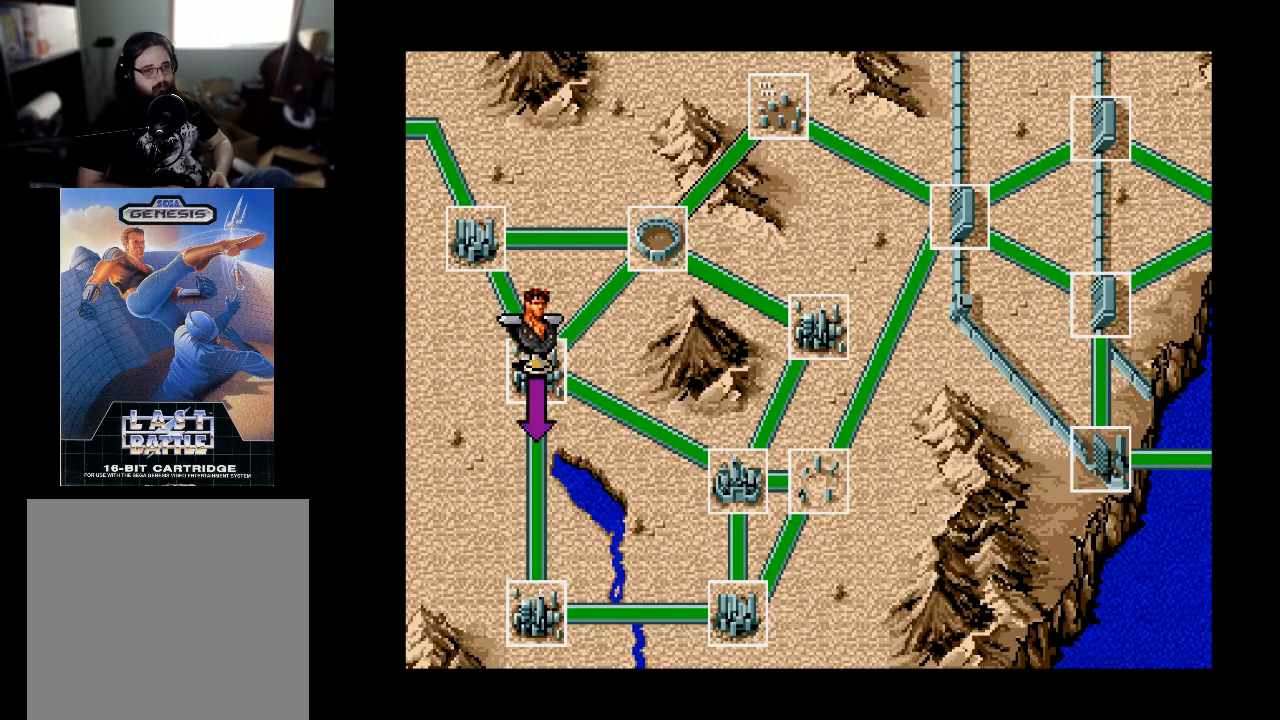
{"buttons": [], "right_stick": "center", "events": [[167, "B", "down"], [267, "B", "up"]]}
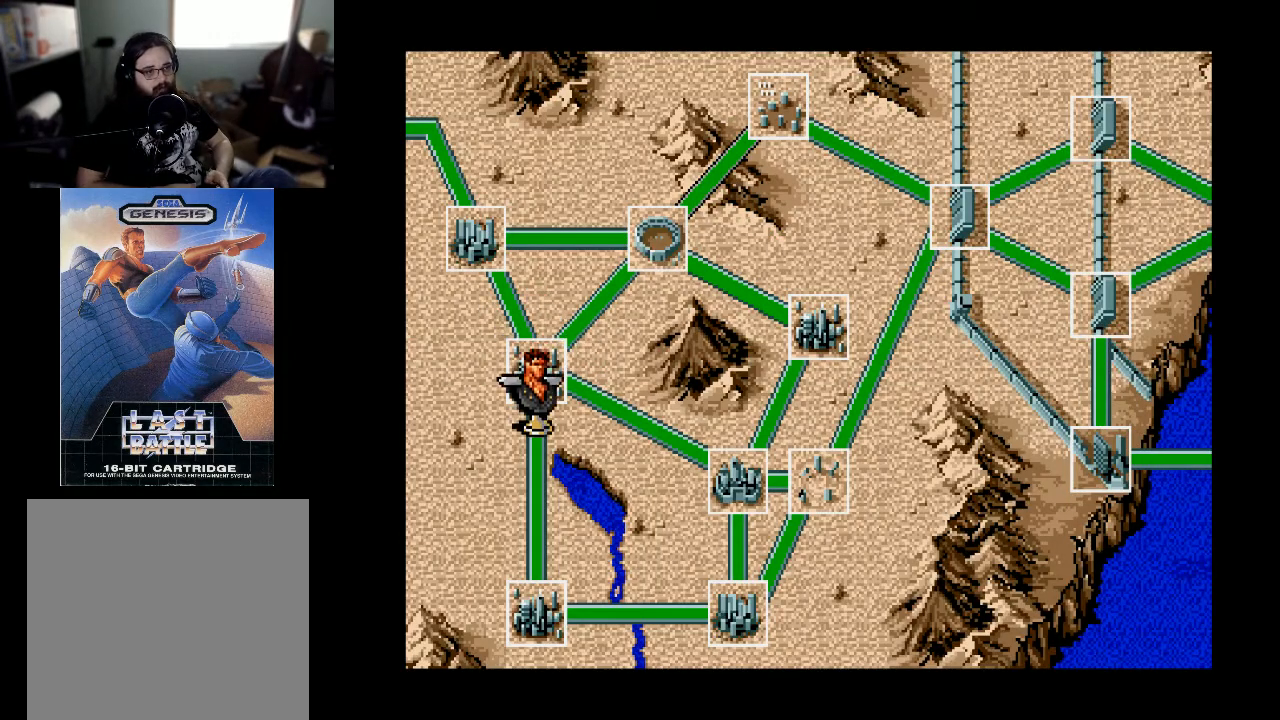
{"buttons": [], "right_stick": "center", "events": []}
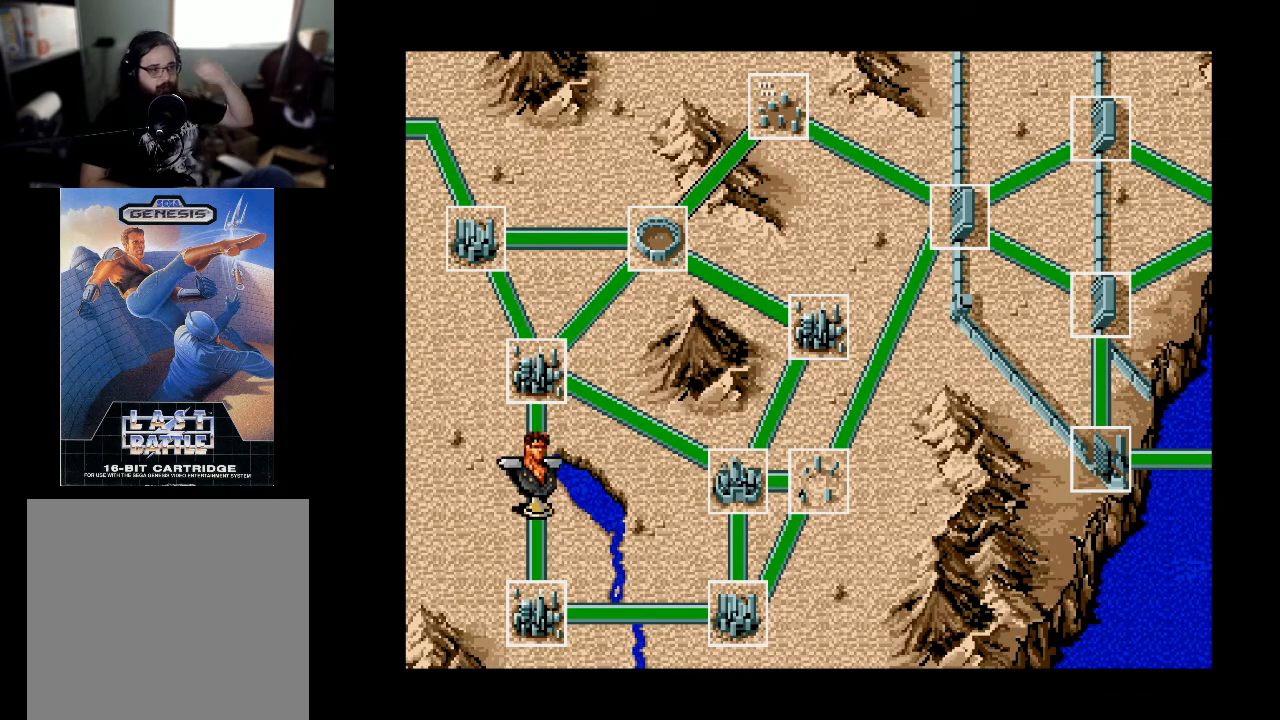
{"buttons": [], "right_stick": "center", "events": []}